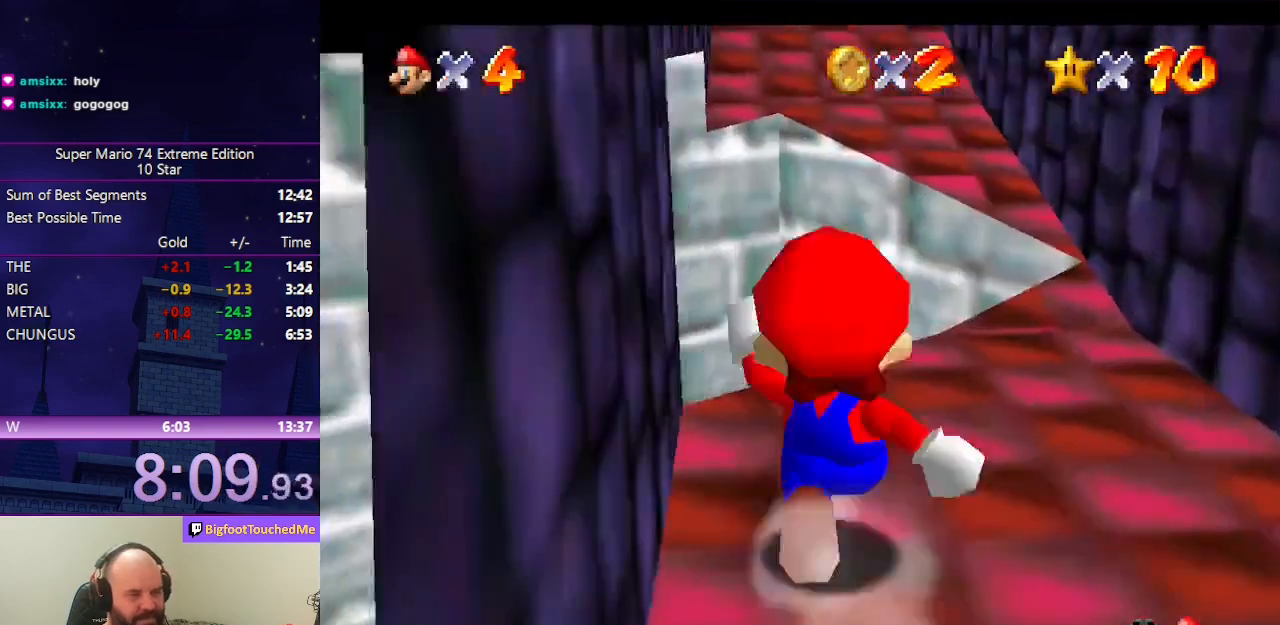
Gameplay with a controller (Nintendo layout); each line is a JSON object with the inputs held at the frame after it. "events" lists button and stick changes between this image and that frame as [ms after this image, input, new state], when the widget could be followed in between. Not read: L3 R3.
{"buttons": [], "left_stick": "up", "events": [[33, "Z", "down"], [67, "A", "down"], [333, "Z", "up"], [467, "A", "up"]]}
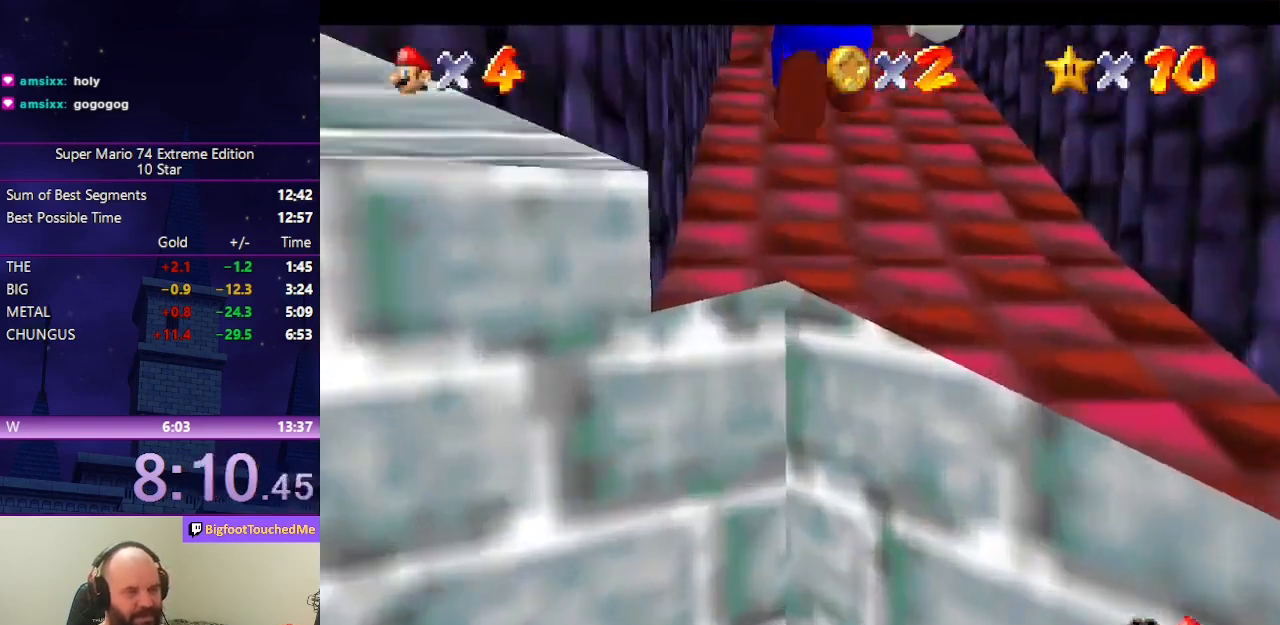
{"buttons": [], "left_stick": "up", "events": []}
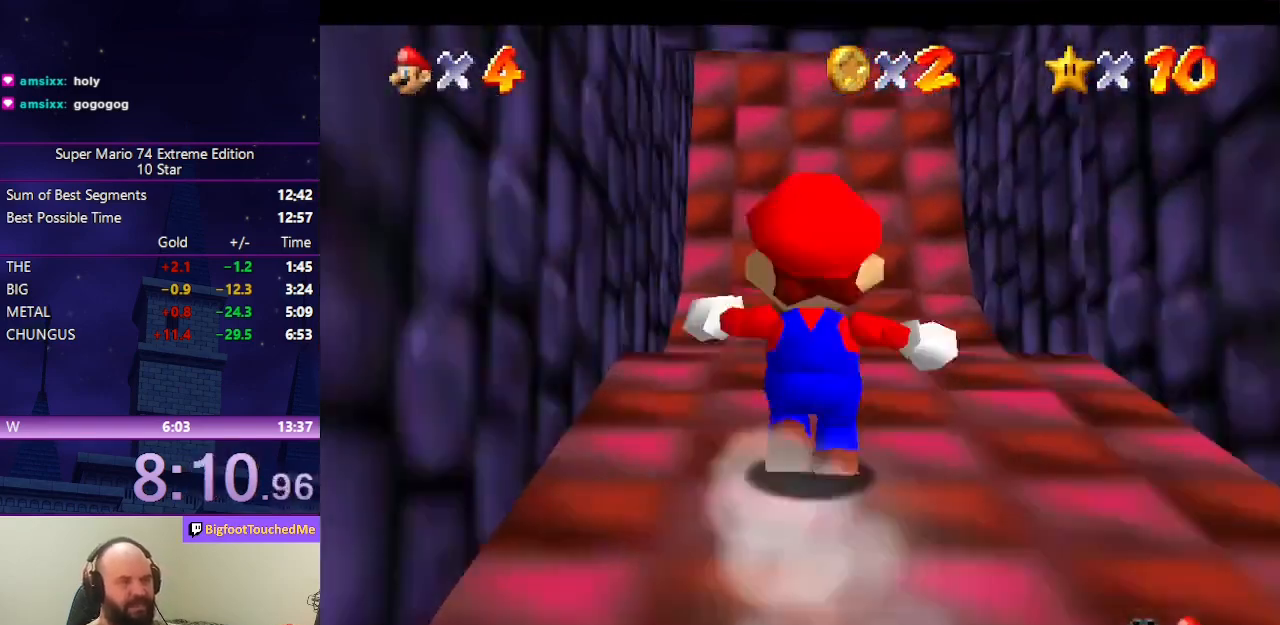
{"buttons": [], "left_stick": "up", "events": []}
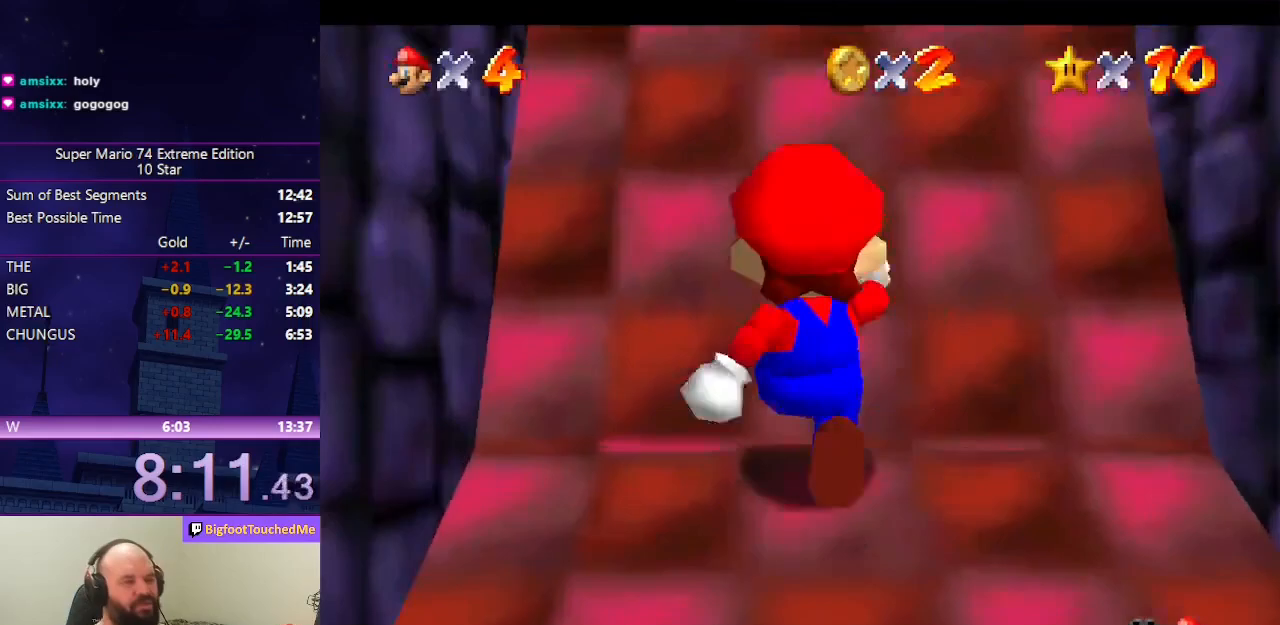
{"buttons": [], "left_stick": "up", "events": []}
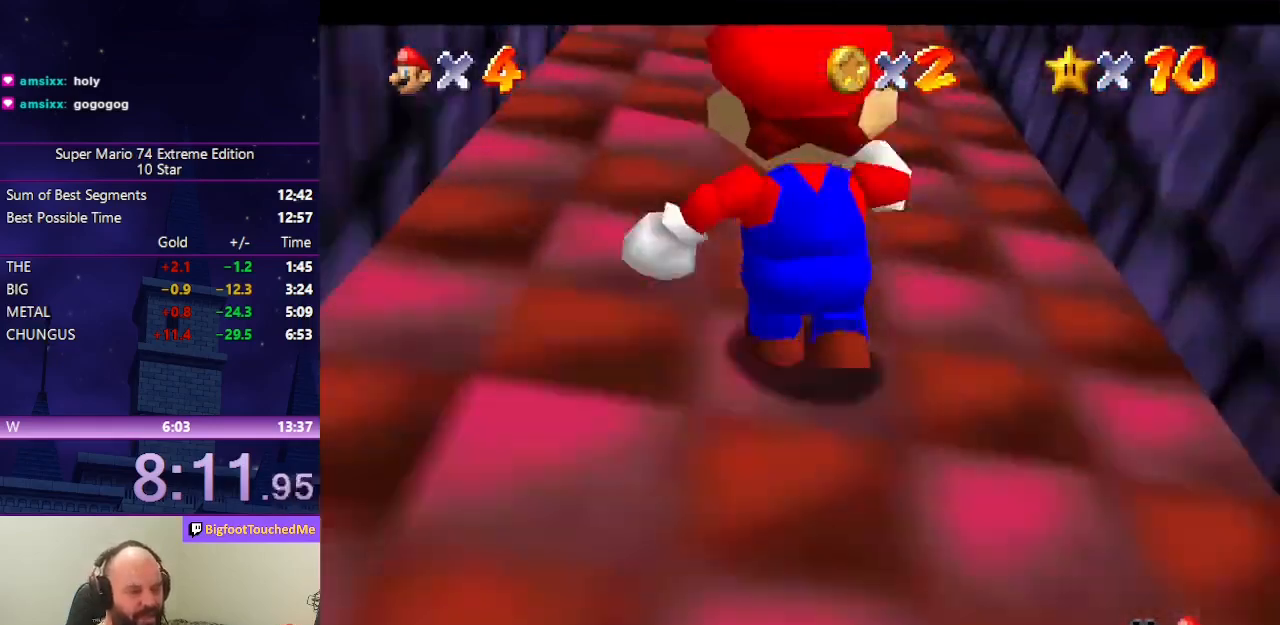
{"buttons": [], "left_stick": "up", "events": []}
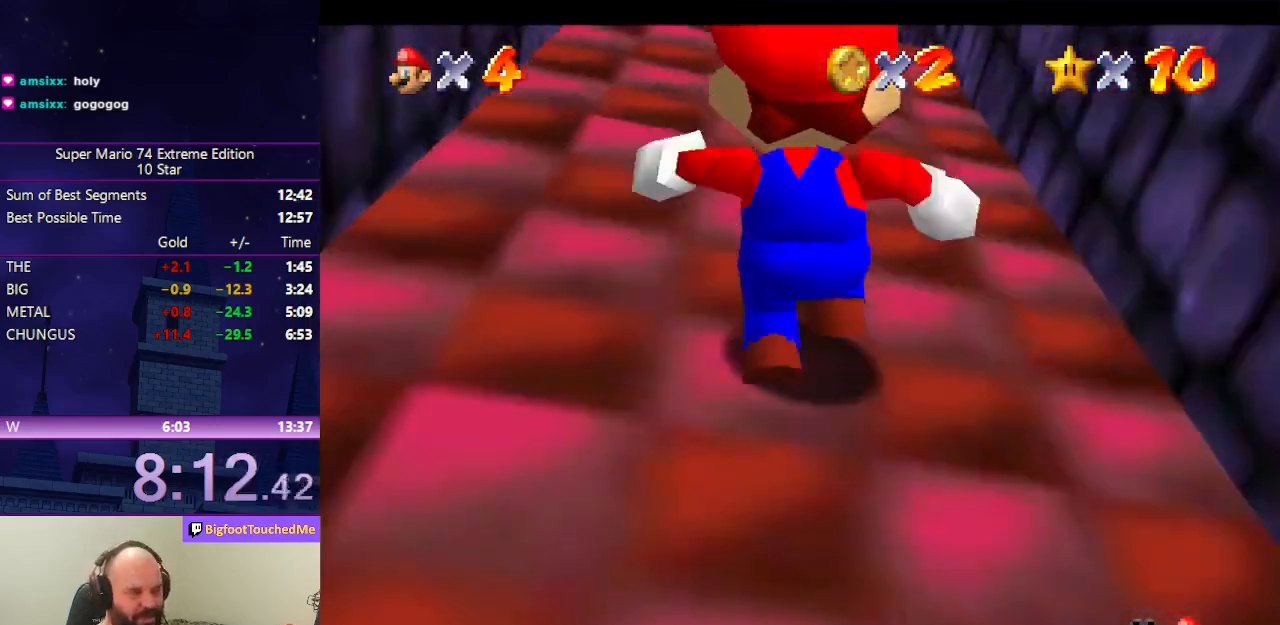
{"buttons": [], "left_stick": "up", "events": []}
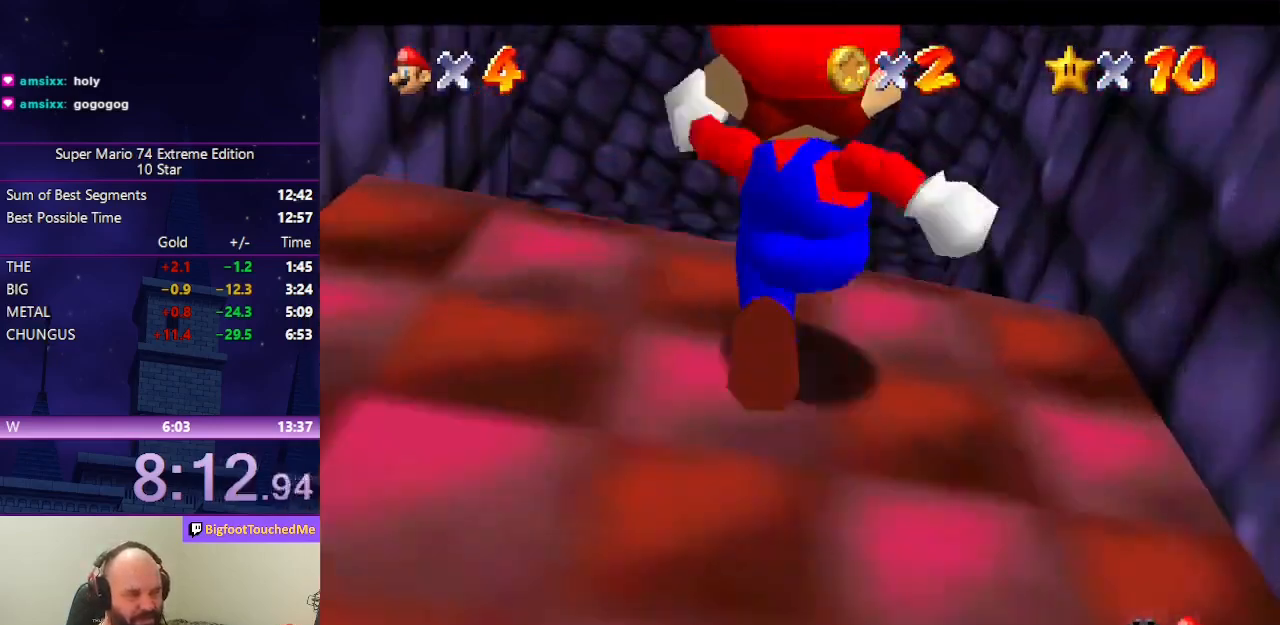
{"buttons": [], "left_stick": "right", "events": [[333, "left_stick", "up-right"], [500, "left_stick", "right"]]}
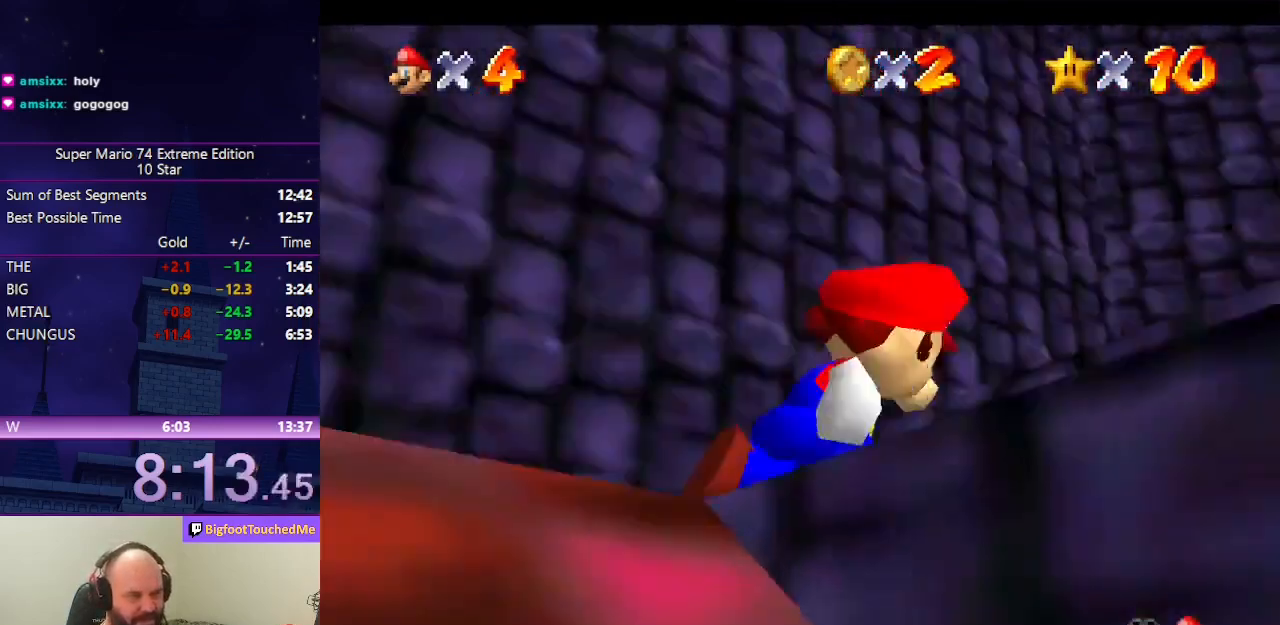
{"buttons": ["A", "Z"], "left_stick": "up", "events": [[133, "Z", "down"], [200, "A", "down"], [200, "left_stick", "up-right"], [300, "A", "up"], [367, "A", "down"], [400, "left_stick", "up"], [467, "A", "up"], [500, "A", "down"]]}
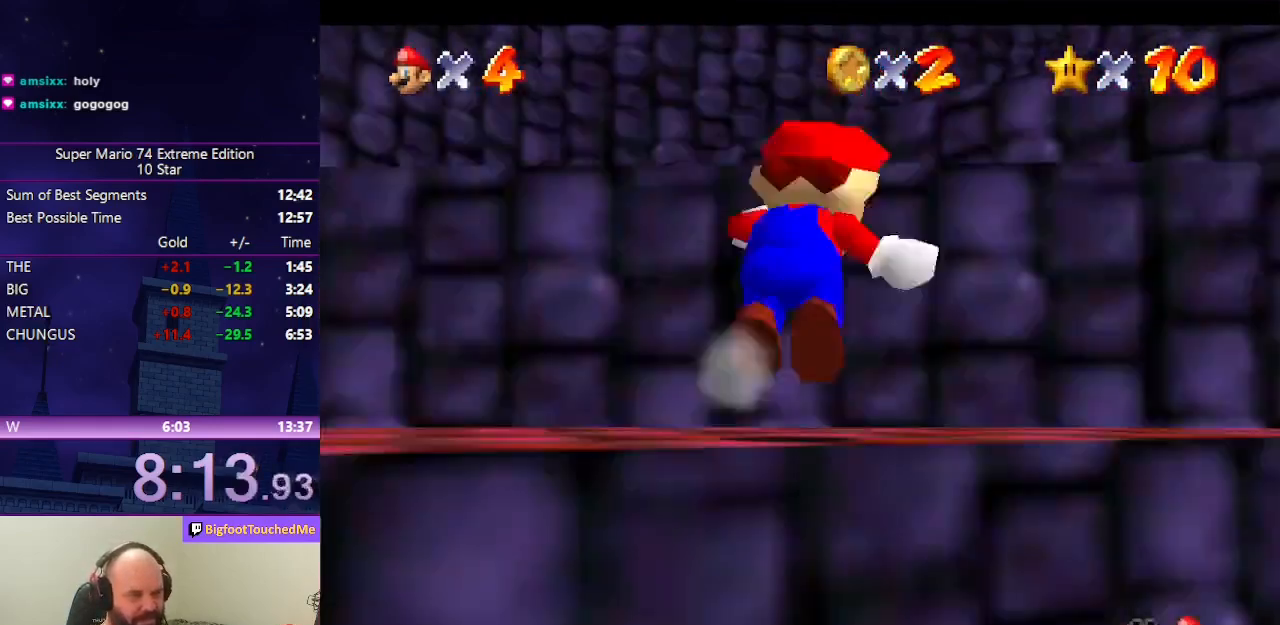
{"buttons": ["A", "Z"], "left_stick": "up-right", "events": [[133, "A", "up"], [167, "A", "down"], [233, "A", "up"], [267, "left_stick", "up-right"], [300, "A", "down"], [400, "A", "up"], [467, "A", "down"]]}
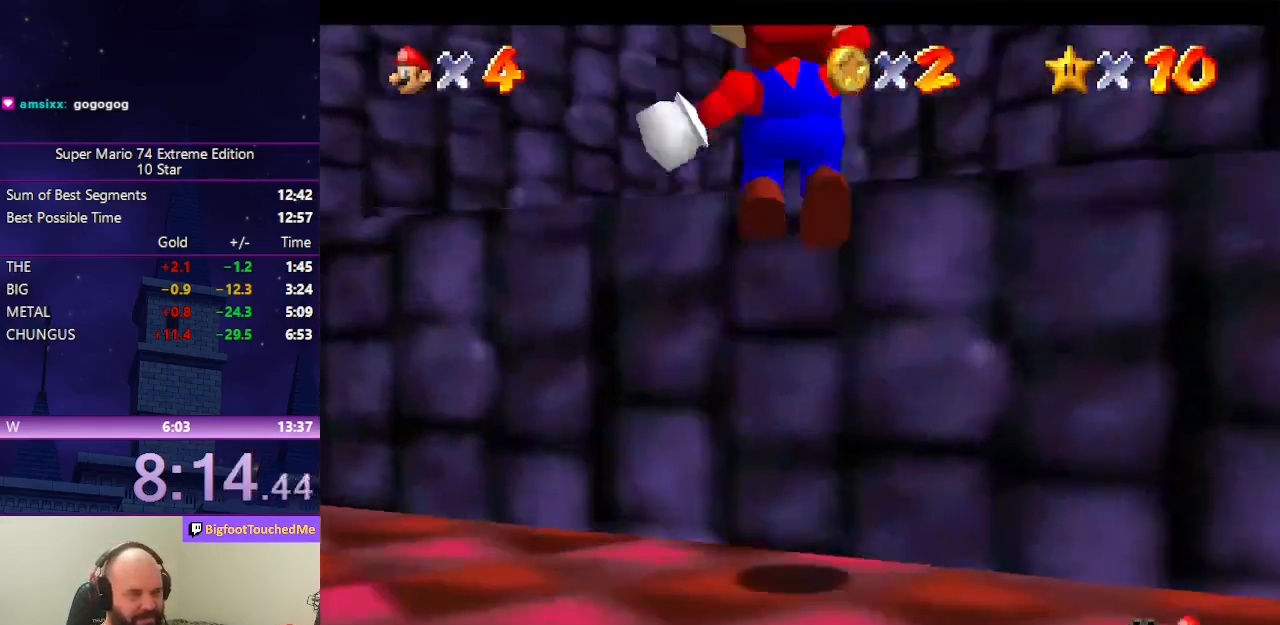
{"buttons": ["Z"], "left_stick": "up-right", "events": [[33, "A", "up"], [133, "A", "down"], [200, "A", "up"], [267, "A", "down"], [367, "A", "up"], [433, "A", "down"], [500, "A", "up"]]}
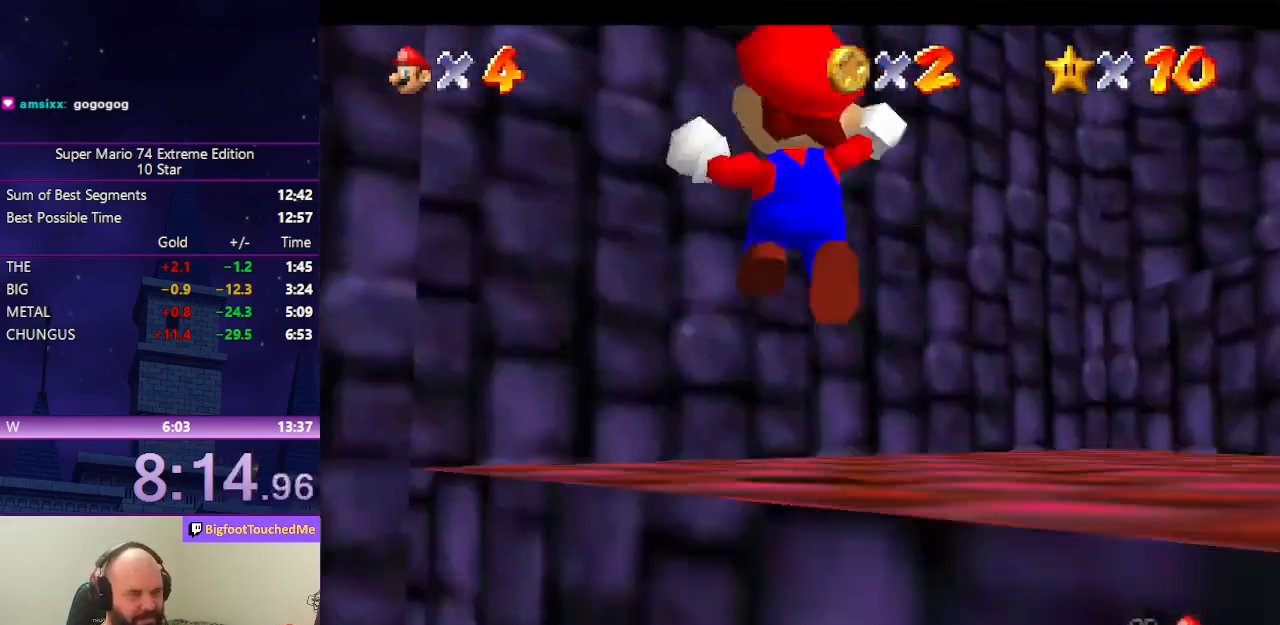
{"buttons": ["Z"], "left_stick": "up", "events": [[67, "A", "down"], [167, "A", "up"], [233, "A", "down"], [233, "left_stick", "up"], [333, "A", "up"], [400, "A", "down"], [467, "A", "up"]]}
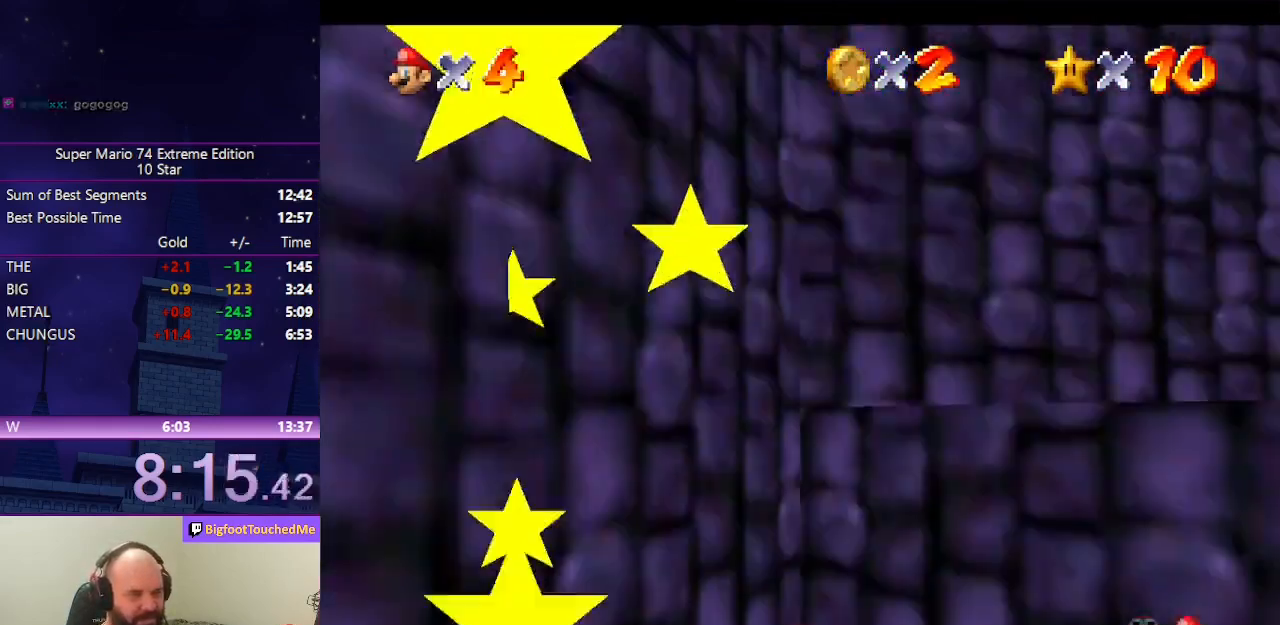
{"buttons": [], "left_stick": "up-right", "events": [[133, "A", "down"], [167, "Z", "up"], [233, "A", "up"], [500, "left_stick", "up-right"]]}
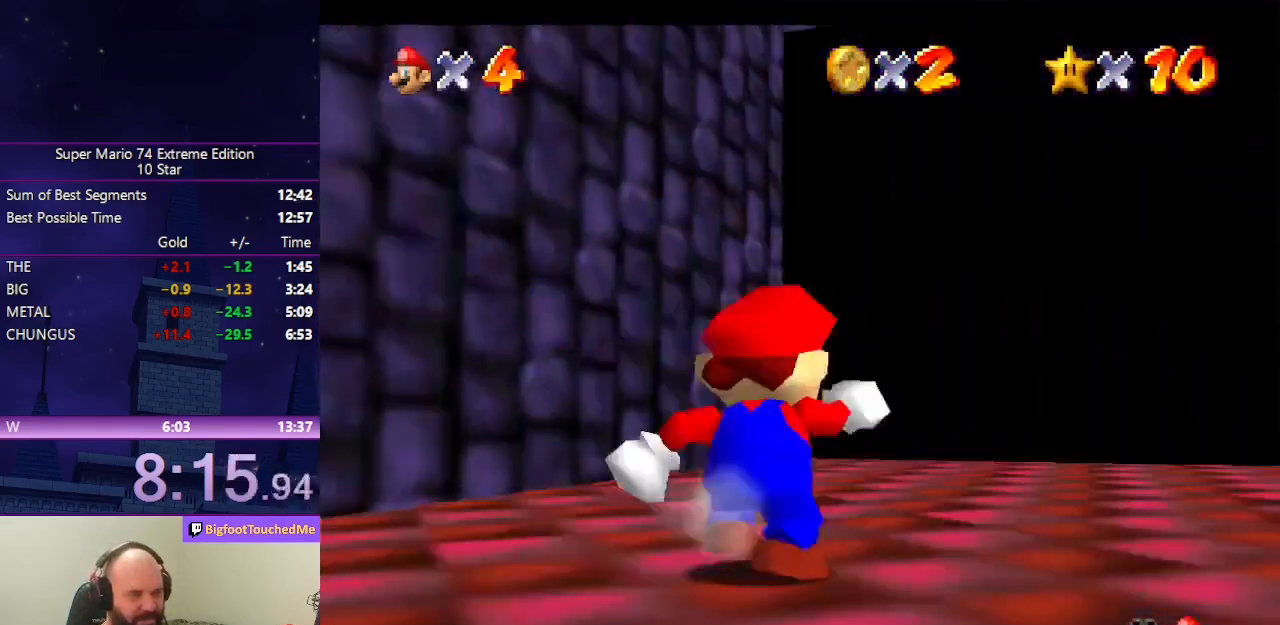
{"buttons": [], "left_stick": "up-right", "events": [[333, "A", "down"], [433, "A", "up"]]}
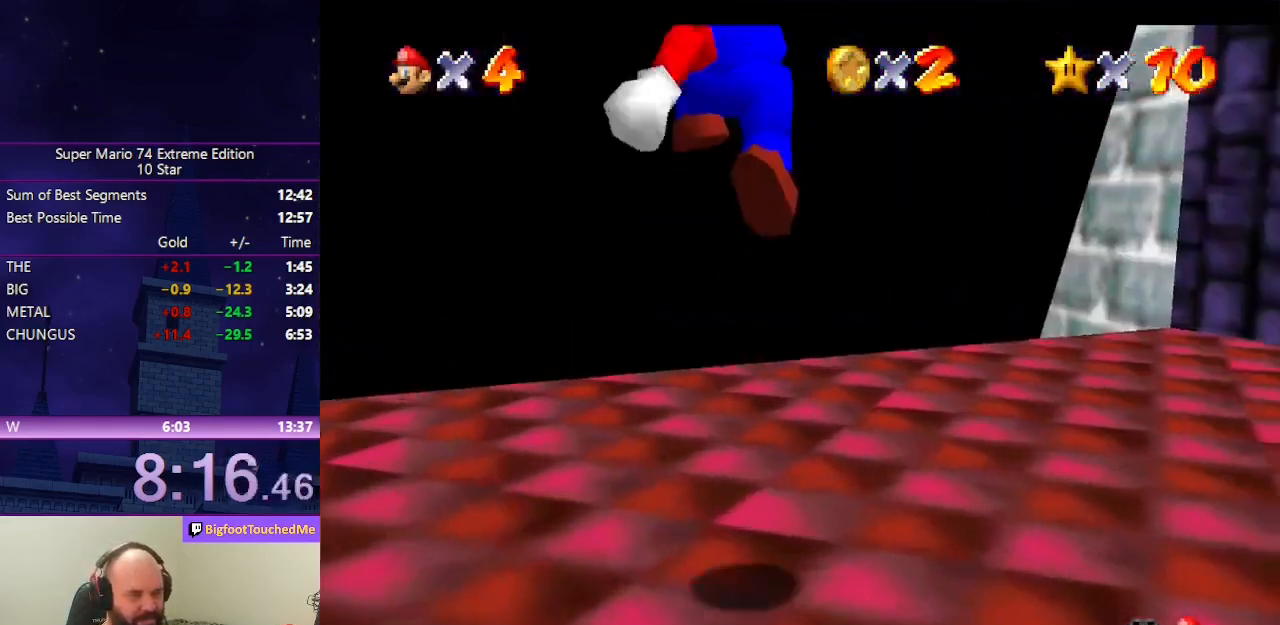
{"buttons": ["A", "B"], "left_stick": "up-right", "events": [[300, "B", "down"], [400, "B", "up"], [467, "A", "down"], [500, "B", "down"]]}
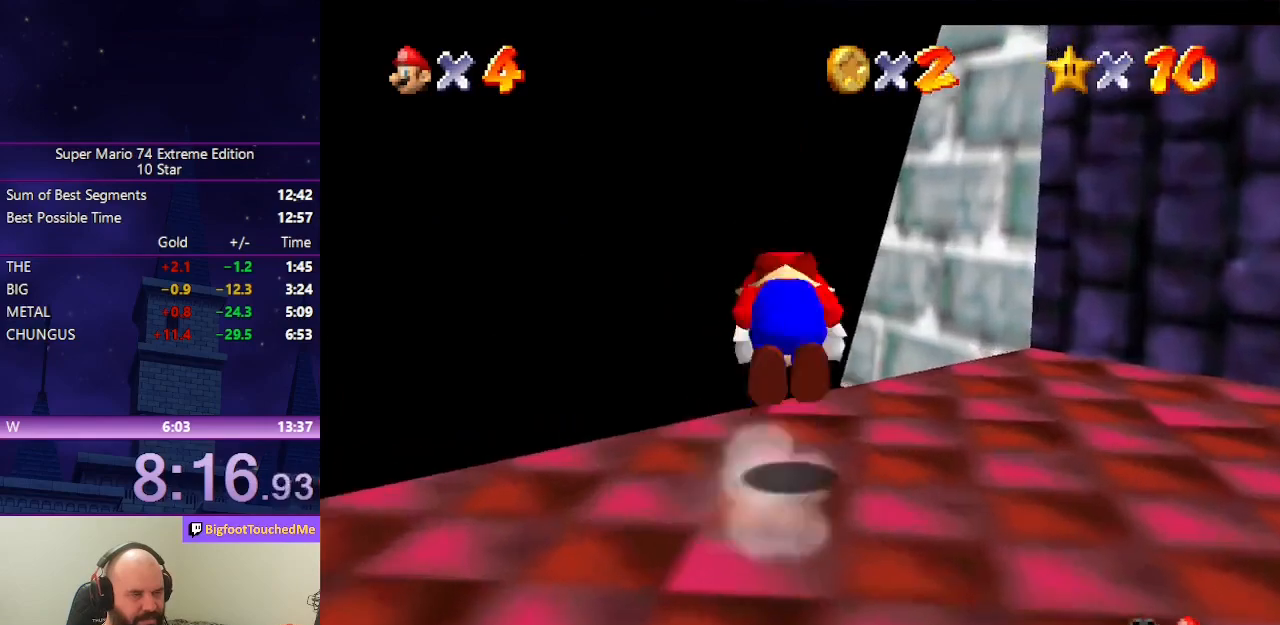
{"buttons": ["C_LEFT"], "left_stick": "up-right", "events": [[133, "A", "up"], [133, "B", "up"], [300, "C_DOWN", "down"], [300, "C_LEFT", "down"], [367, "C_DOWN", "up"], [367, "C_LEFT", "up"], [433, "C_DOWN", "down"], [433, "C_LEFT", "down"], [500, "C_DOWN", "up"]]}
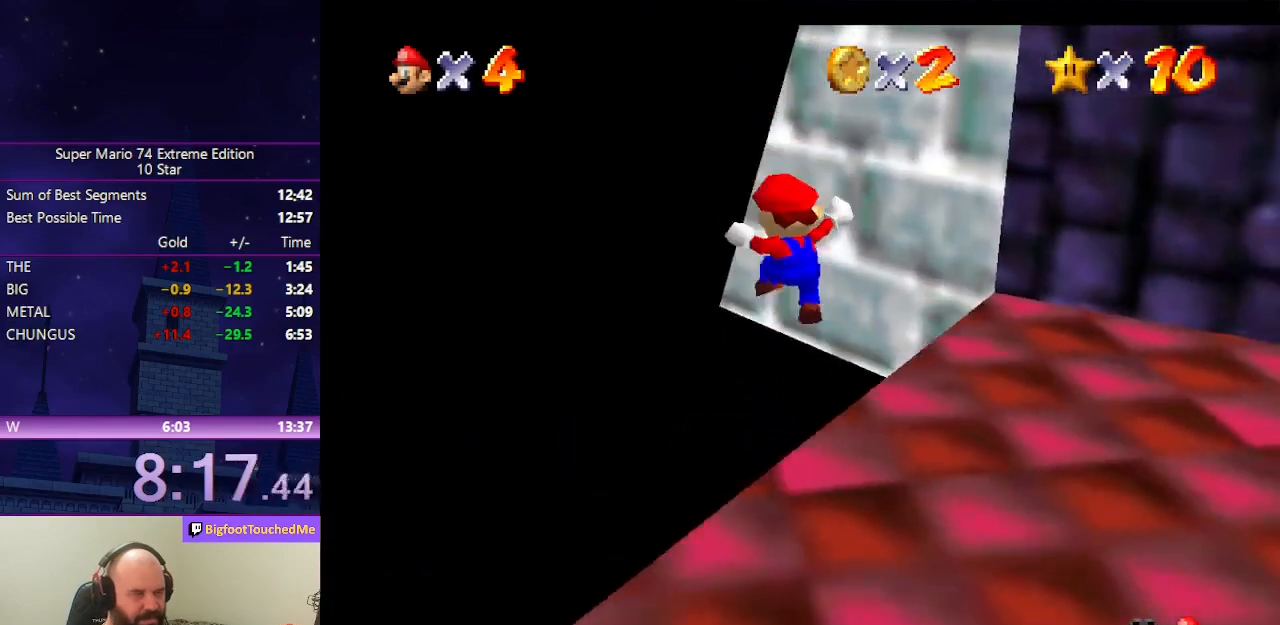
{"buttons": [], "left_stick": "down-right", "events": [[33, "C_LEFT", "up"], [33, "left_stick", "up"], [100, "A", "down"], [367, "A", "up"], [367, "left_stick", "down-right"]]}
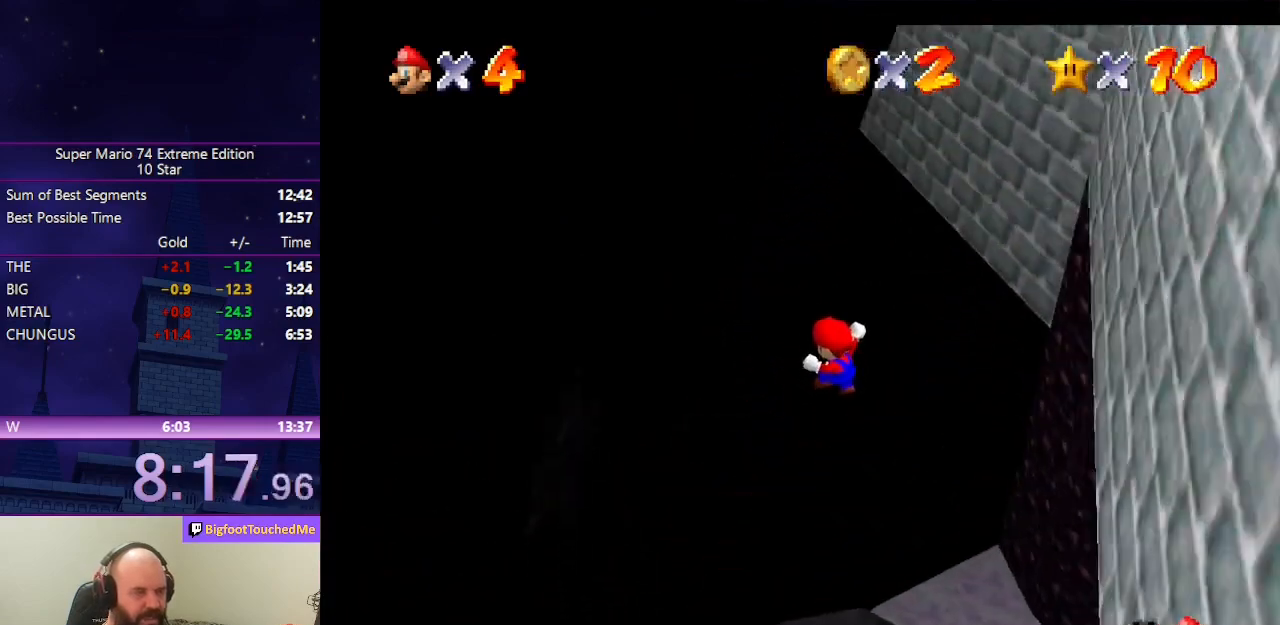
{"buttons": [], "left_stick": "down-right", "events": [[133, "C_DOWN", "down"], [133, "C_LEFT", "down"], [267, "C_DOWN", "up"], [267, "C_LEFT", "up"], [333, "C_LEFT", "down"], [400, "C_DOWN", "down"], [433, "C_DOWN", "up"], [467, "C_LEFT", "up"]]}
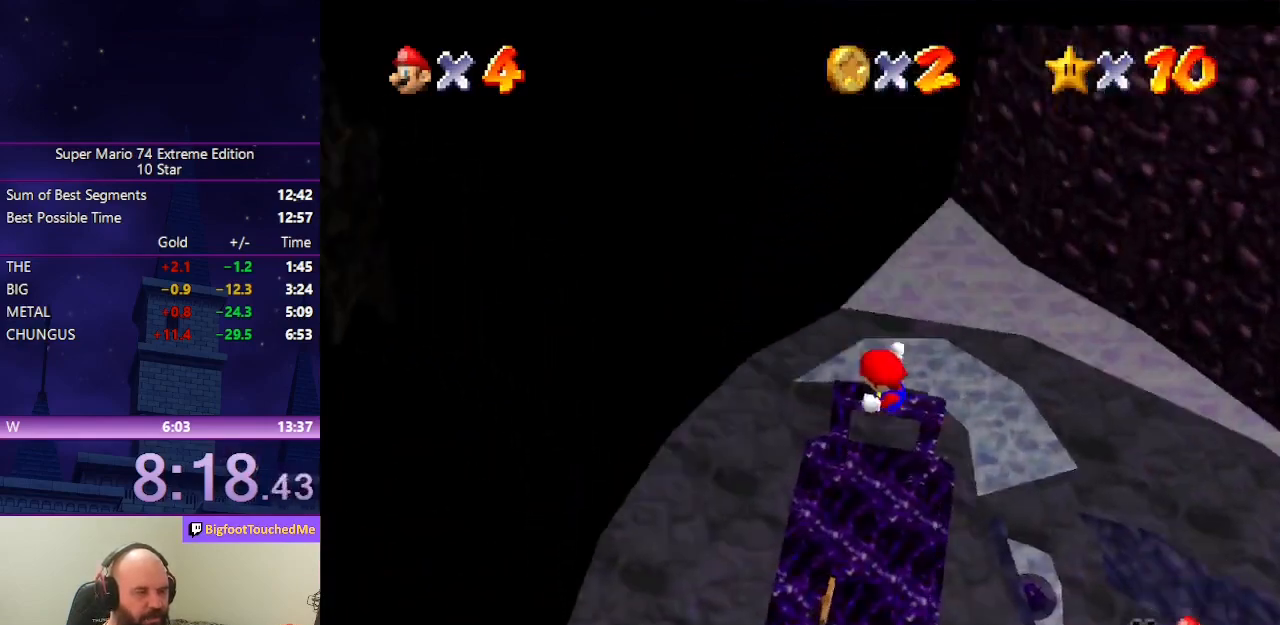
{"buttons": [], "left_stick": "right", "events": [[267, "left_stick", "right"]]}
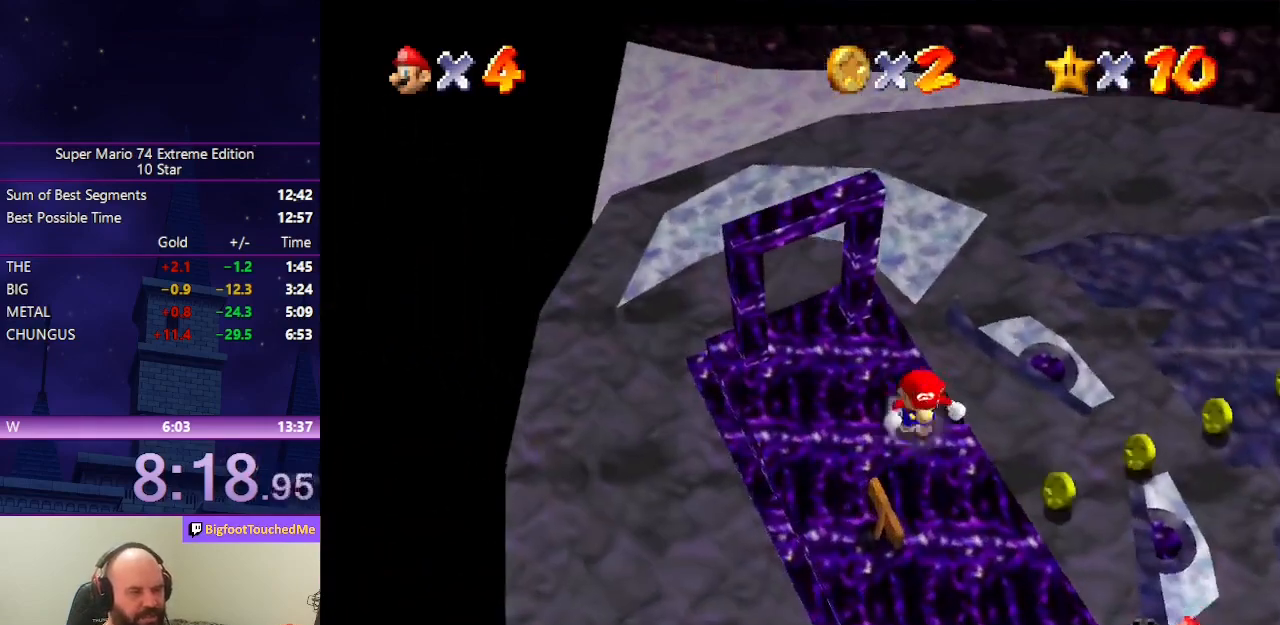
{"buttons": ["A", "B"], "left_stick": "right", "events": [[200, "C_RIGHT", "down"], [233, "C_DOWN", "down"], [300, "left_stick", "down-right"], [333, "C_DOWN", "up"], [333, "C_RIGHT", "up"], [433, "A", "down"], [500, "B", "down"], [500, "left_stick", "right"]]}
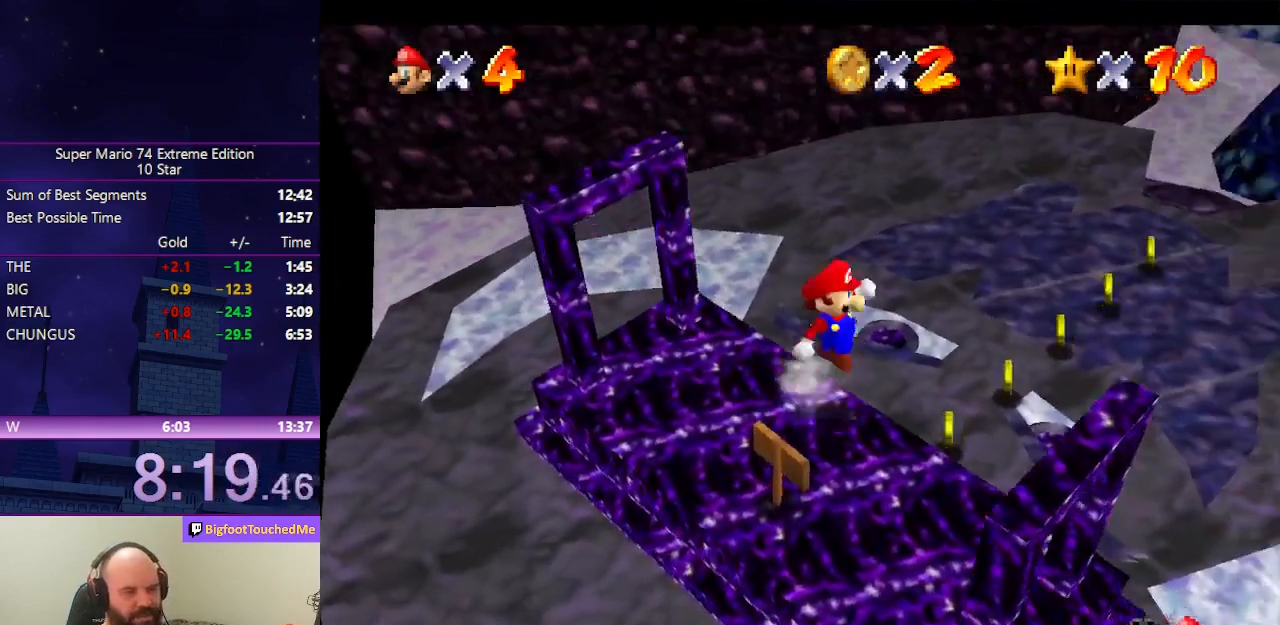
{"buttons": [], "left_stick": "up-right", "events": [[133, "A", "up"], [133, "B", "up"], [333, "C_RIGHT", "down"], [333, "left_stick", "up-right"], [367, "C_DOWN", "down"], [500, "C_DOWN", "up"], [500, "C_RIGHT", "up"]]}
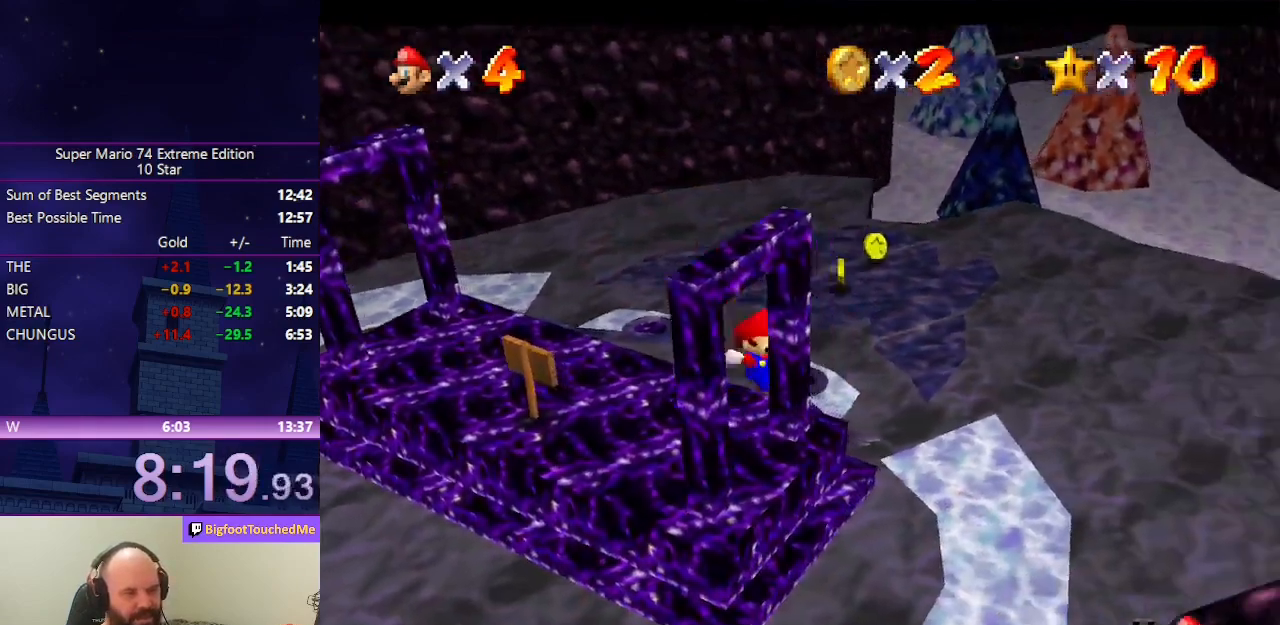
{"buttons": [], "left_stick": "center", "events": [[133, "C_DOWN", "down"], [133, "C_RIGHT", "down"], [200, "left_stick", "right"], [233, "C_DOWN", "up"], [233, "C_RIGHT", "up"], [333, "C_DOWN", "down"], [333, "C_RIGHT", "down"], [333, "left_stick", "down-right"], [433, "C_DOWN", "up"], [433, "C_RIGHT", "up"], [467, "left_stick", "center"]]}
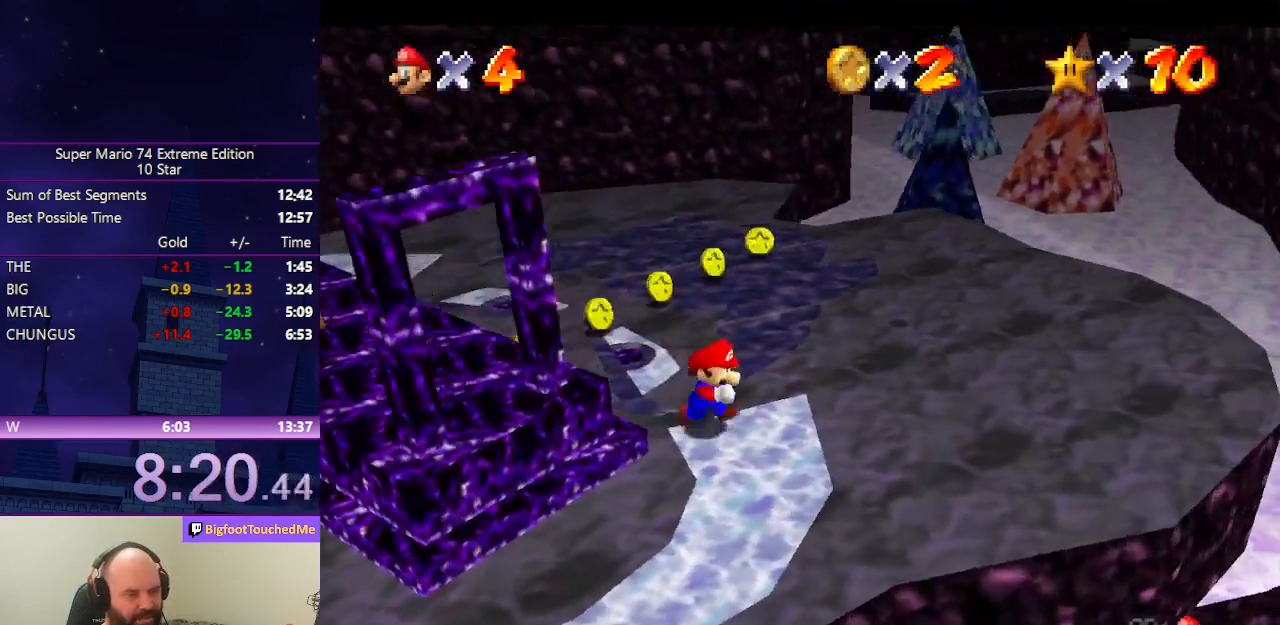
{"buttons": [], "left_stick": "down-left", "events": [[167, "left_stick", "down-left"]]}
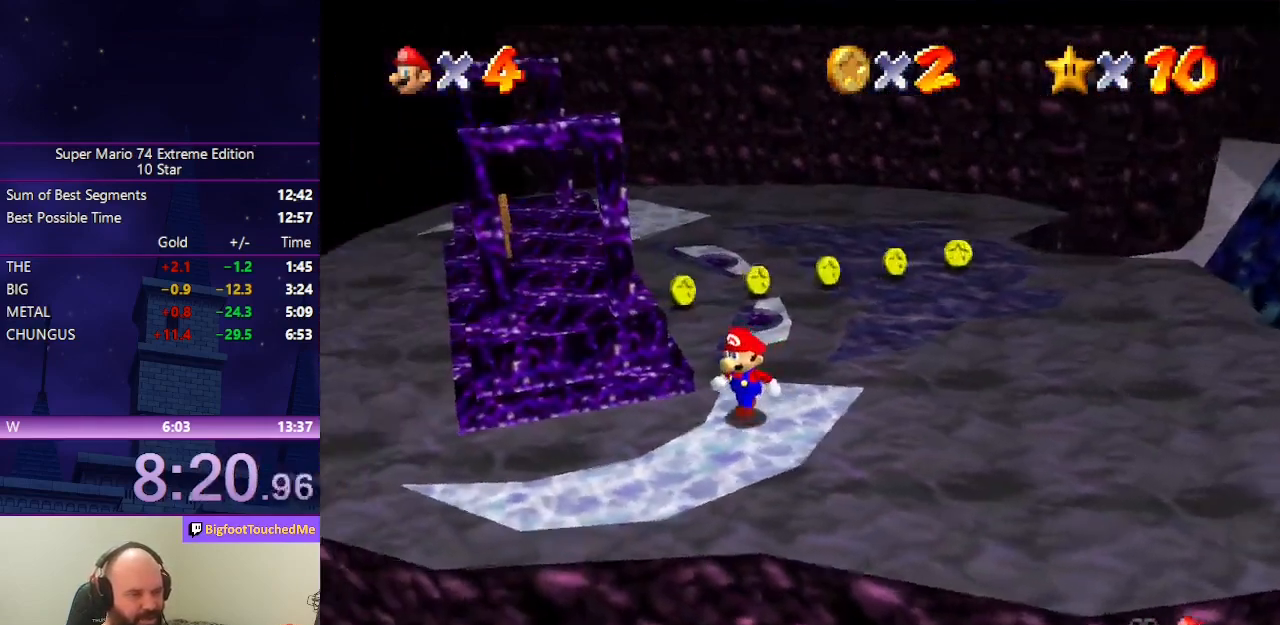
{"buttons": [], "left_stick": "down-left", "events": []}
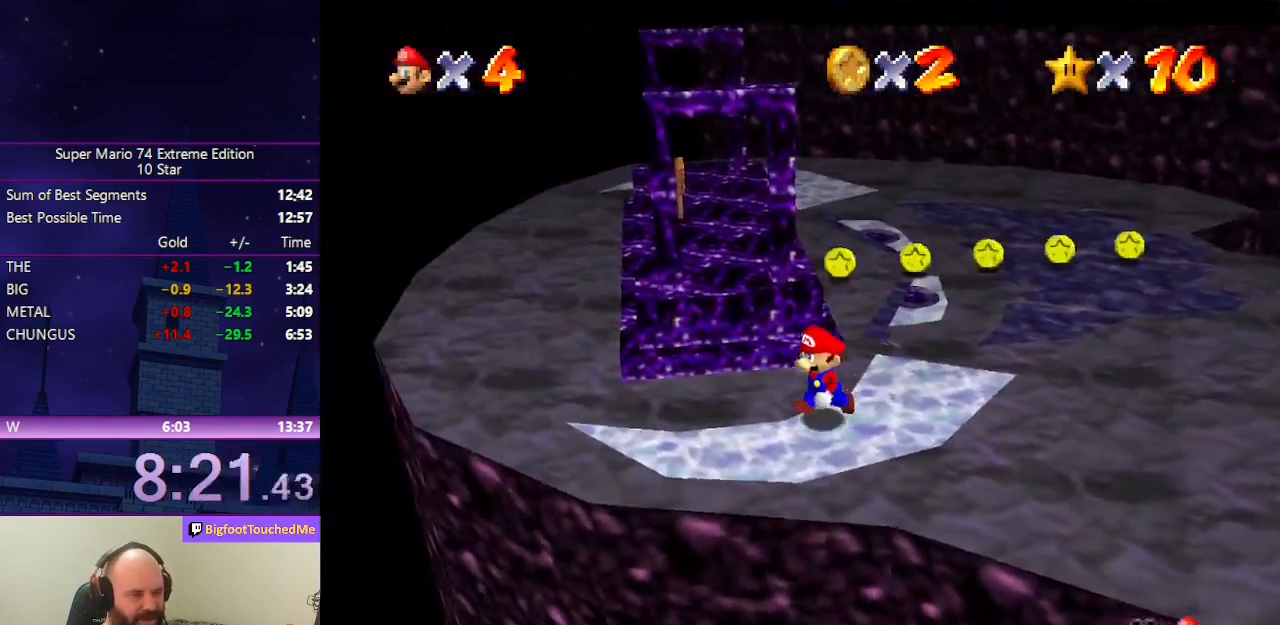
{"buttons": [], "left_stick": "center", "events": [[400, "left_stick", "center"]]}
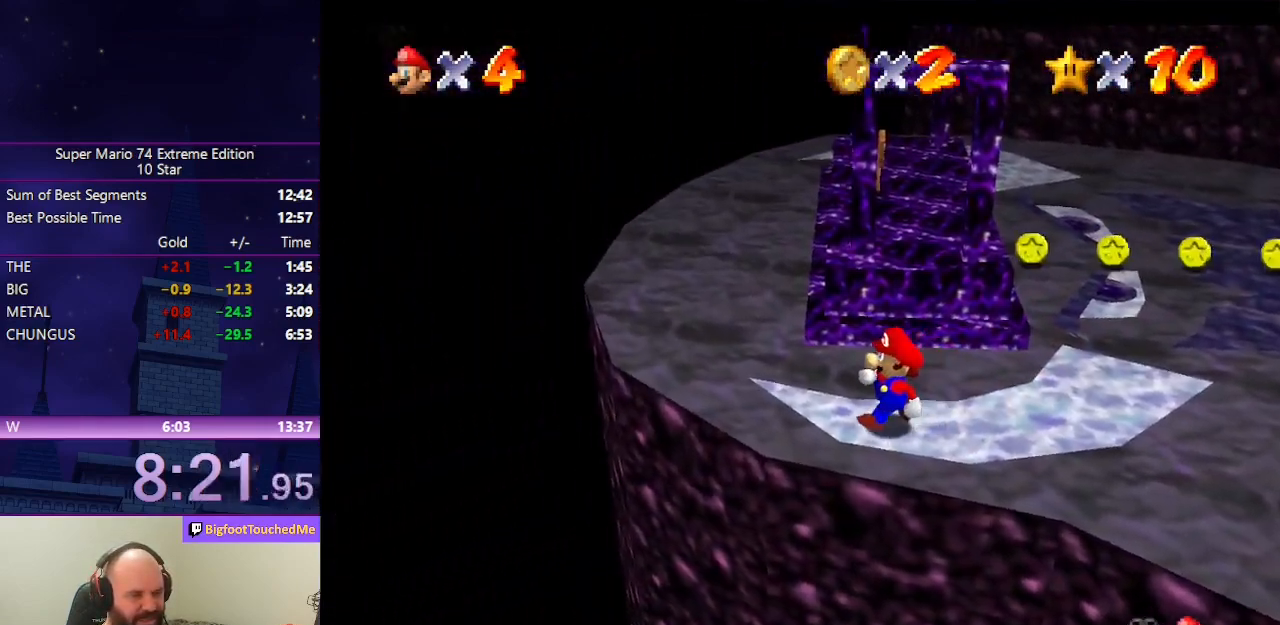
{"buttons": [], "left_stick": "center", "events": [[133, "left_stick", "down-left"], [200, "left_stick", "center"]]}
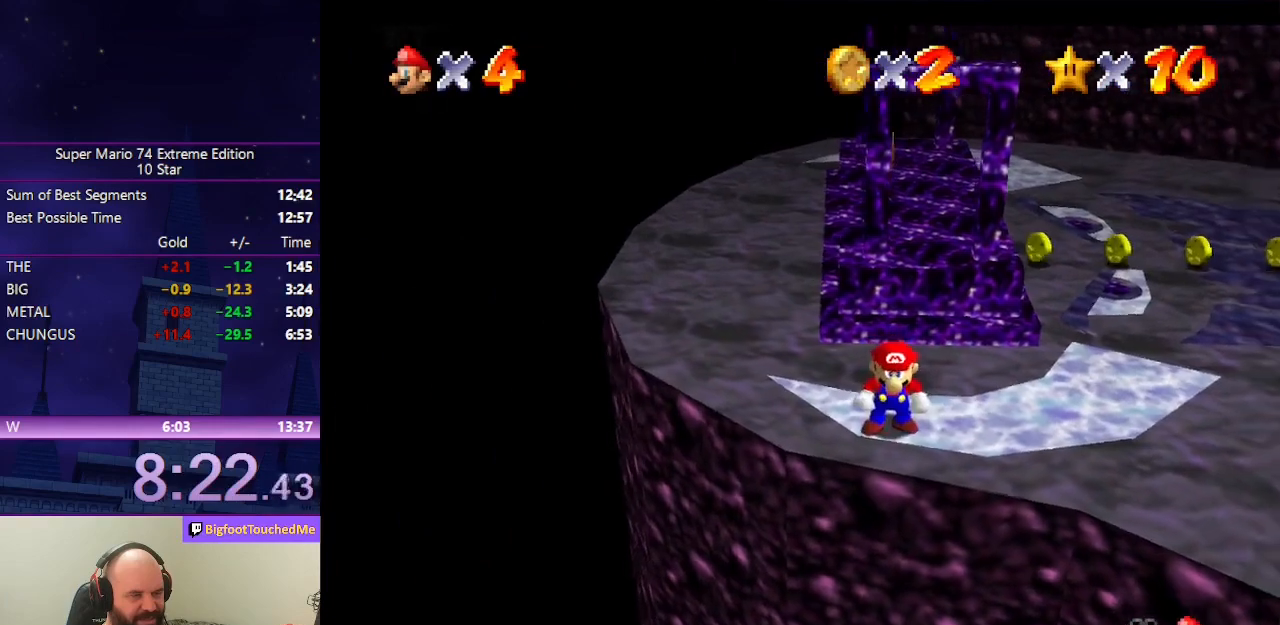
{"buttons": [], "left_stick": "center", "events": []}
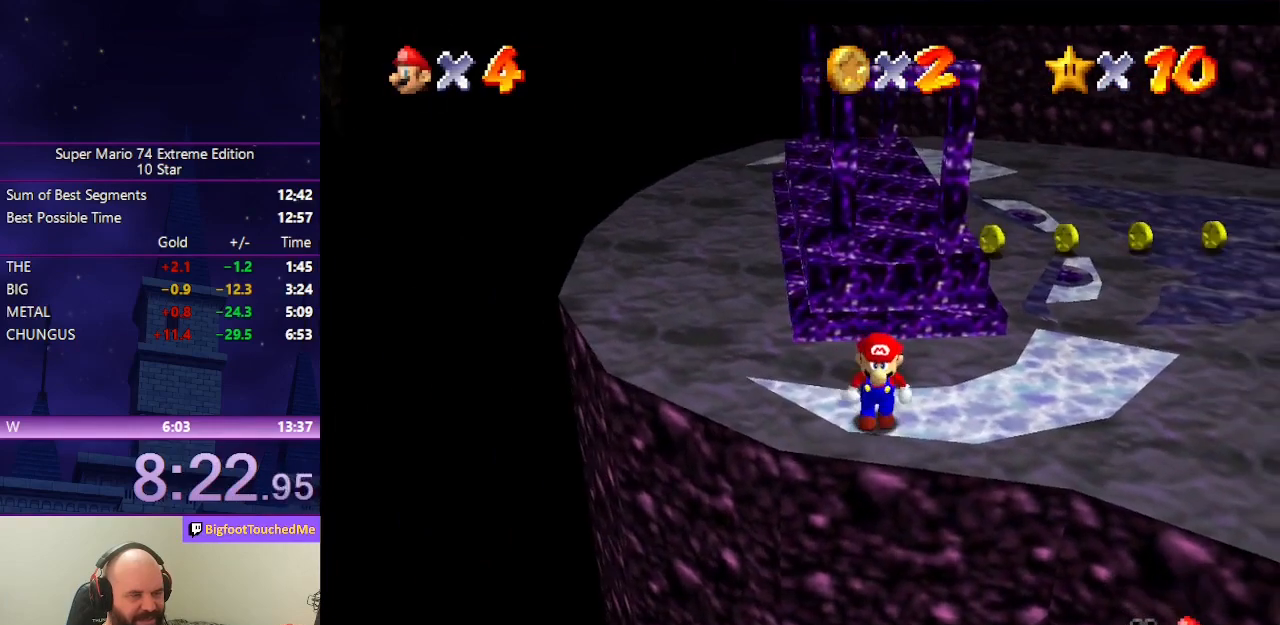
{"buttons": [], "left_stick": "center", "events": []}
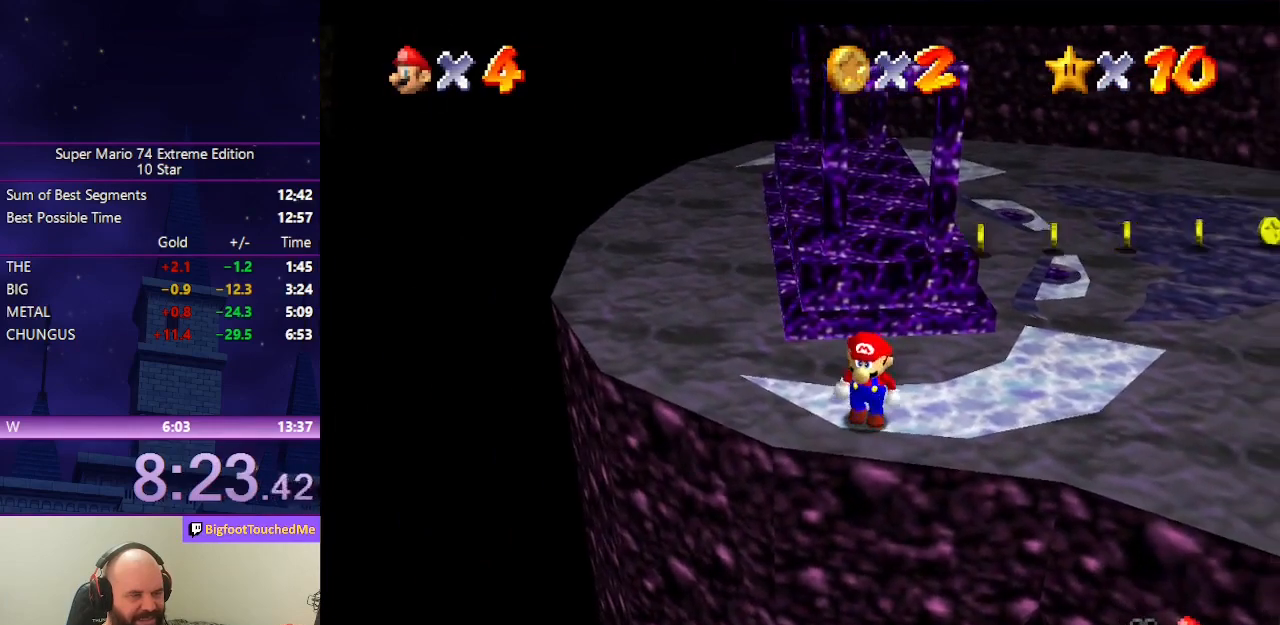
{"buttons": [], "left_stick": "center", "events": []}
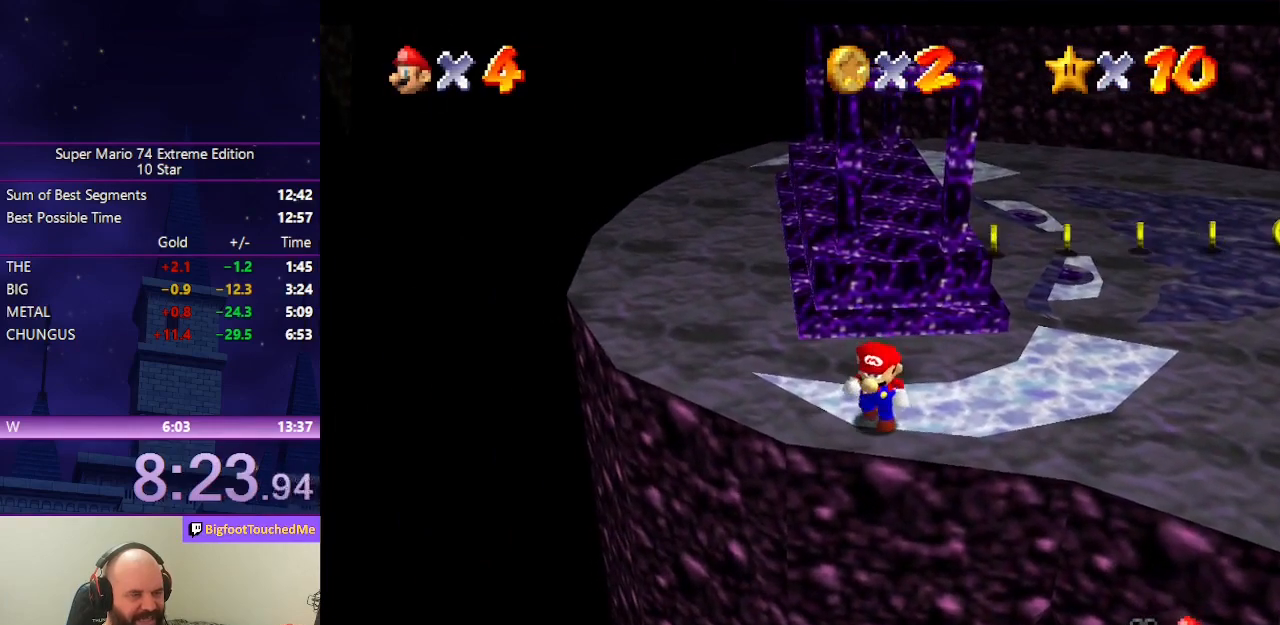
{"buttons": [], "left_stick": "center", "events": []}